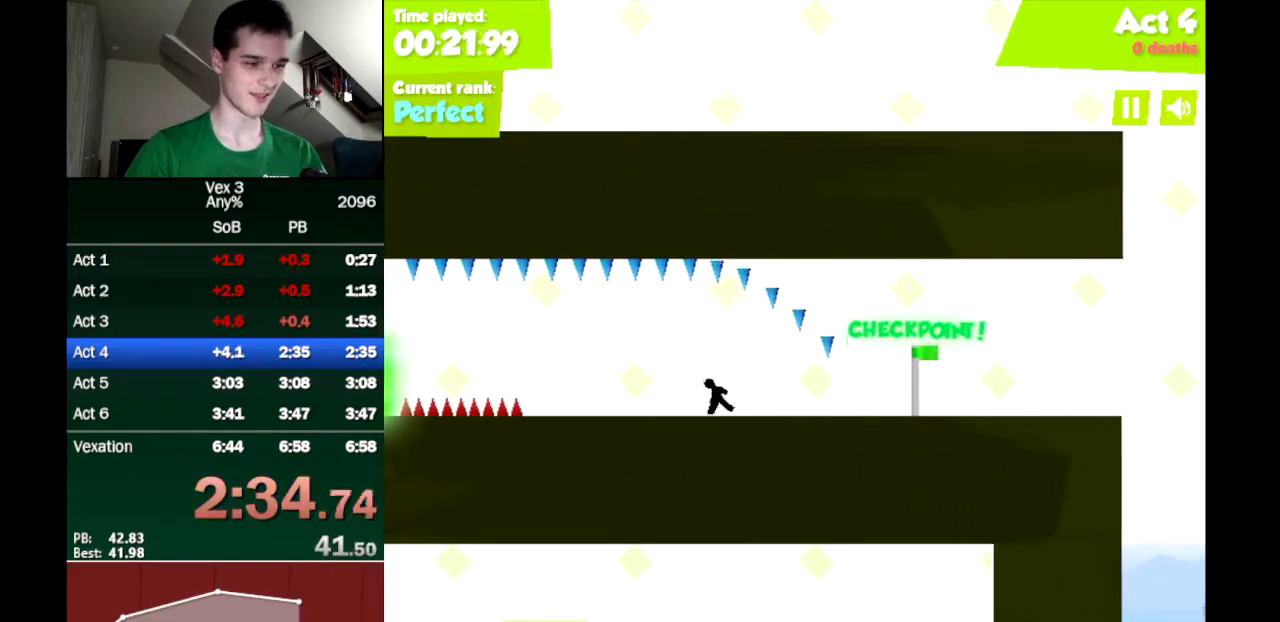
Gameplay with keyboard; each line is a JSON object with the keys held at the frame after it. "events" lists presses ("down") and releases ("up") of "down", "left", "right" and "up" between this image and that frame as [ms after this image, input, new state], when the widget could be followed in between. No other keys are recorded. Mouse input is not recorded.
{"keys": ["left", "up"], "events": [[433, "up", "down"]]}
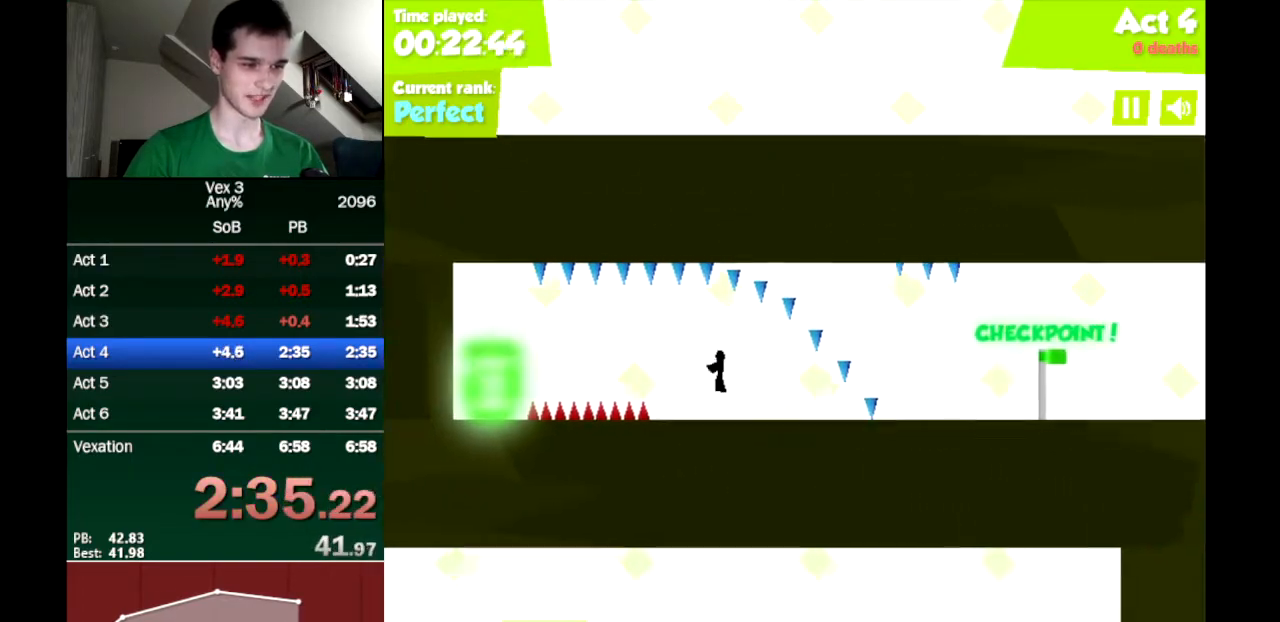
{"keys": ["left"], "events": [[83, "up", "up"]]}
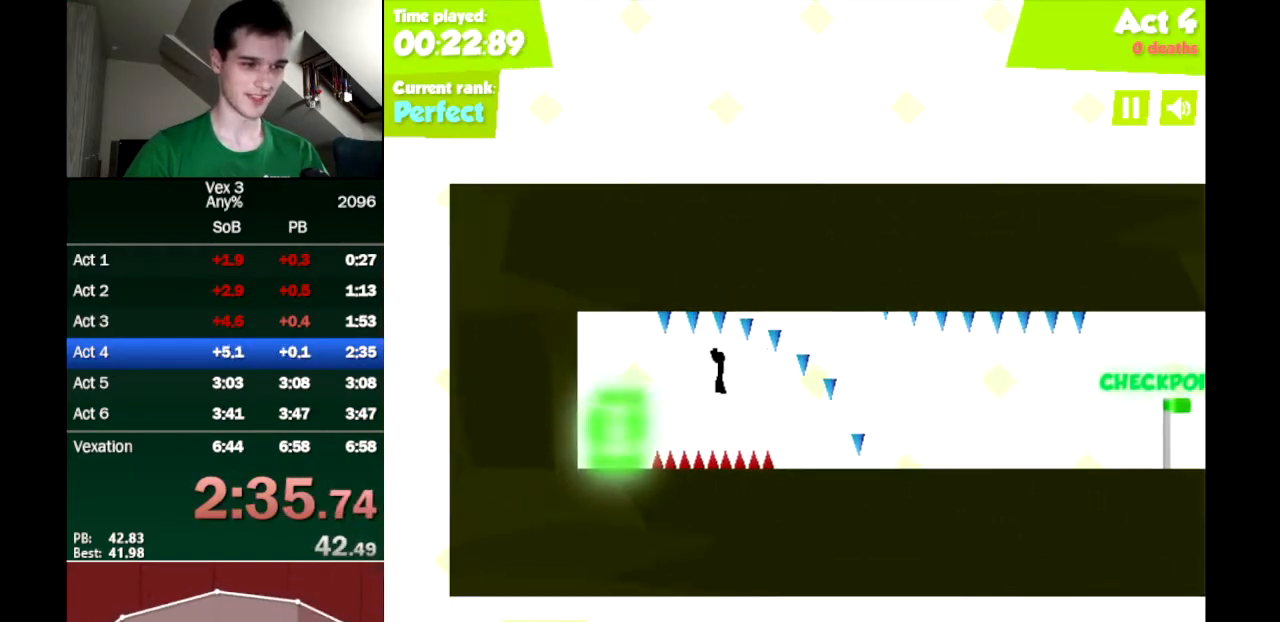
{"keys": ["left"], "events": [[183, "up", "down"], [333, "up", "up"]]}
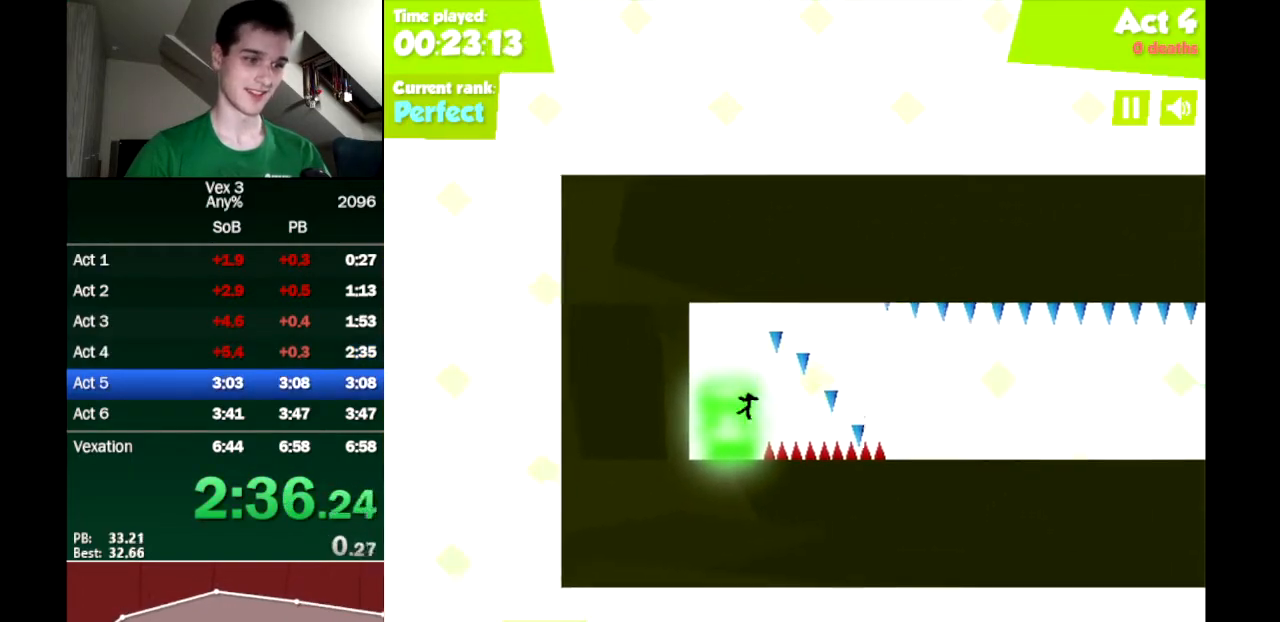
{"keys": [], "events": [[200, "left", "up"]]}
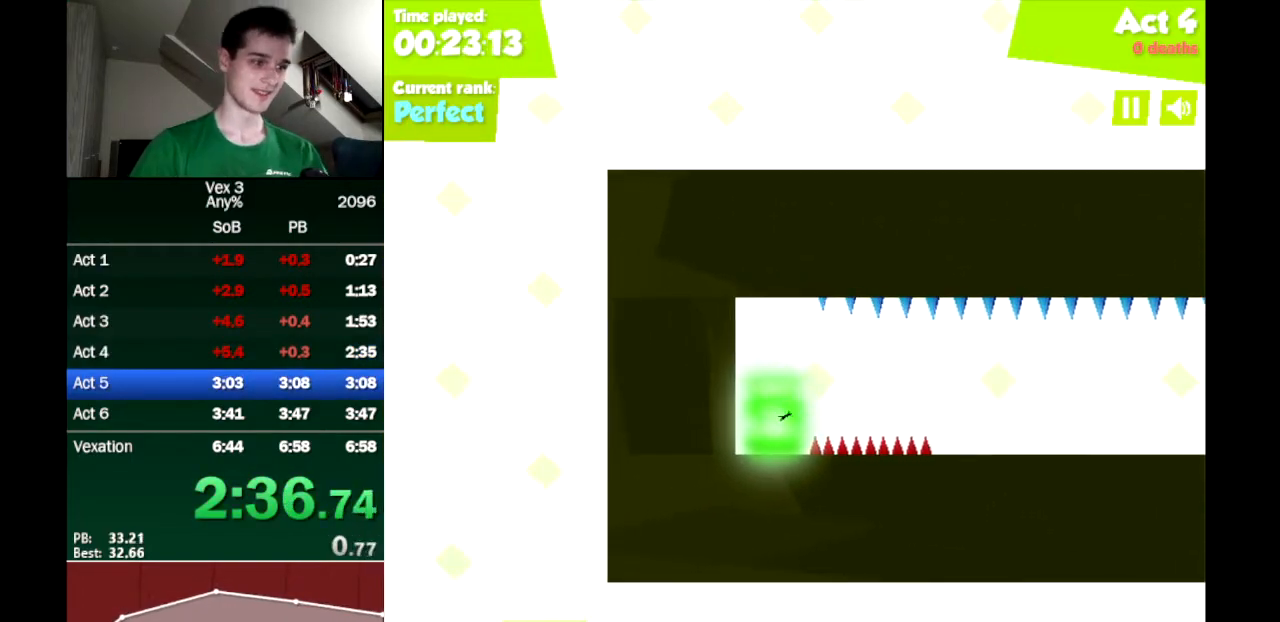
{"keys": [], "events": []}
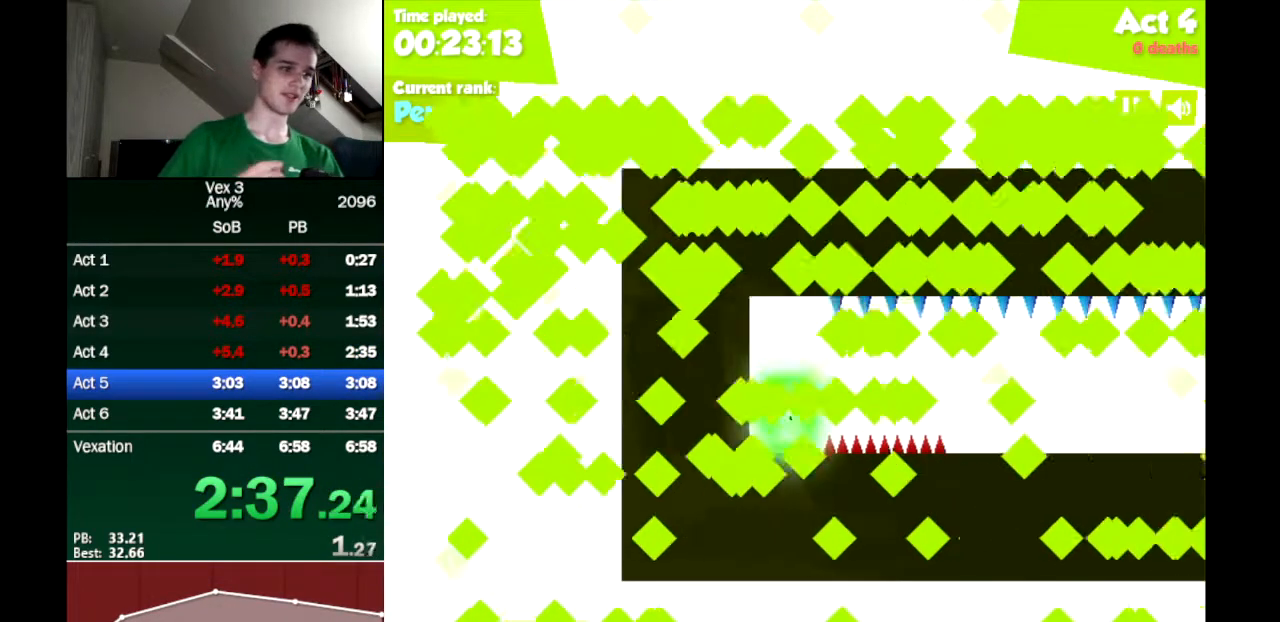
{"keys": [], "events": []}
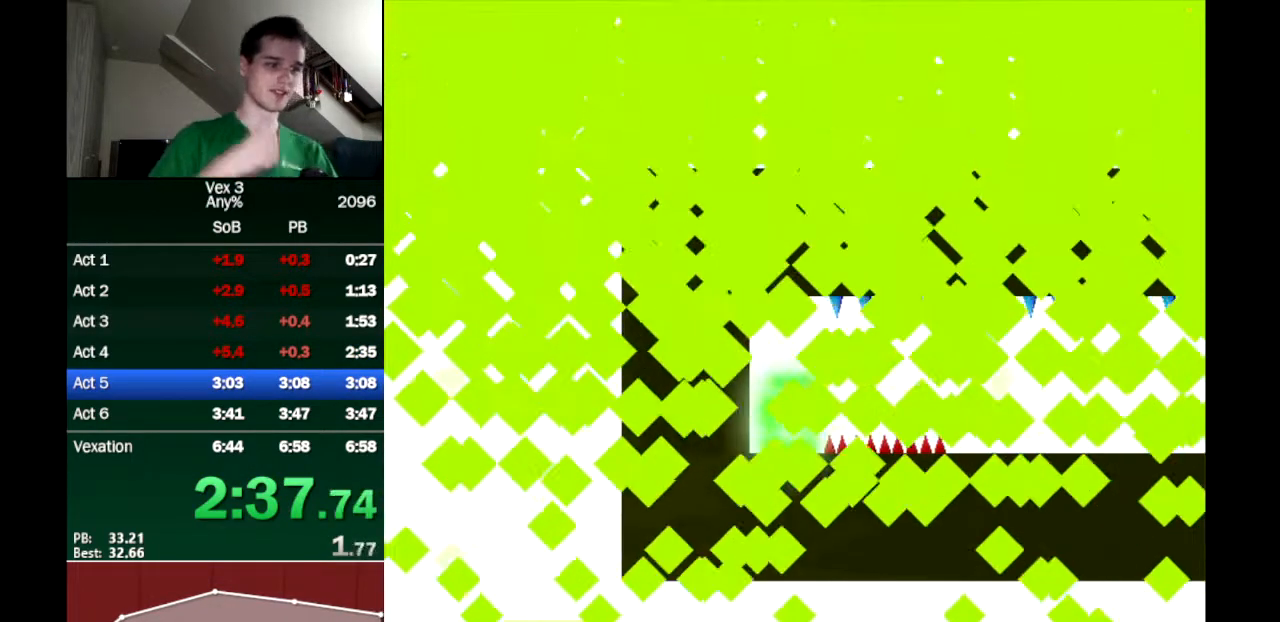
{"keys": [], "events": []}
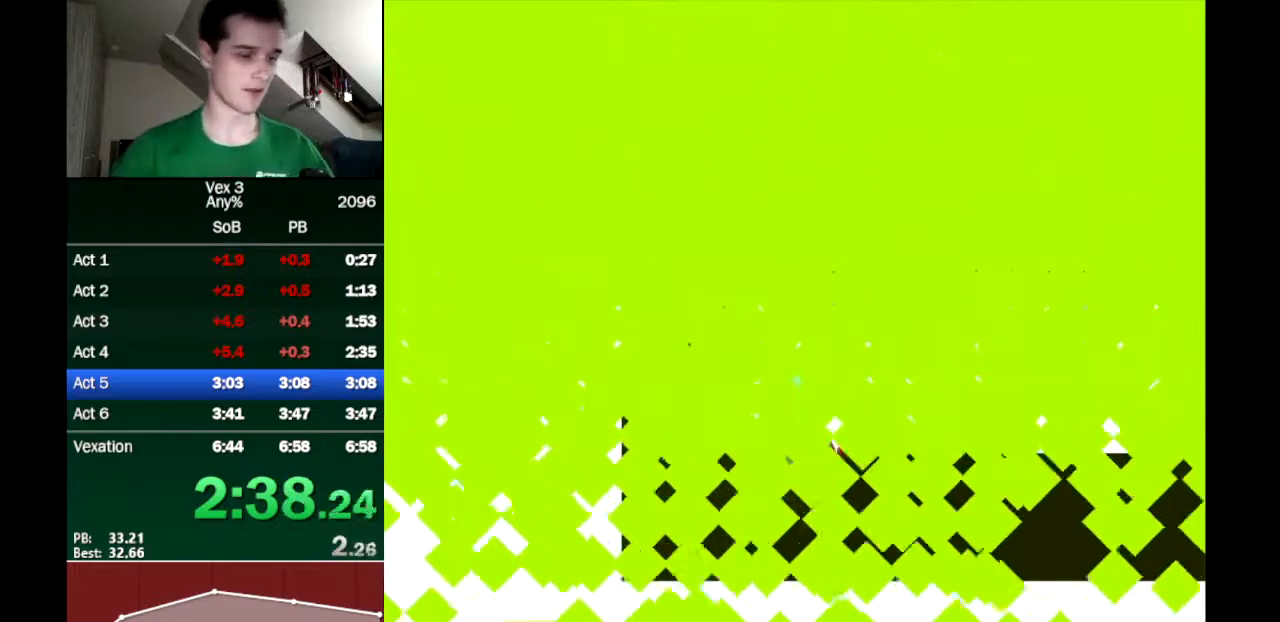
{"keys": [], "events": []}
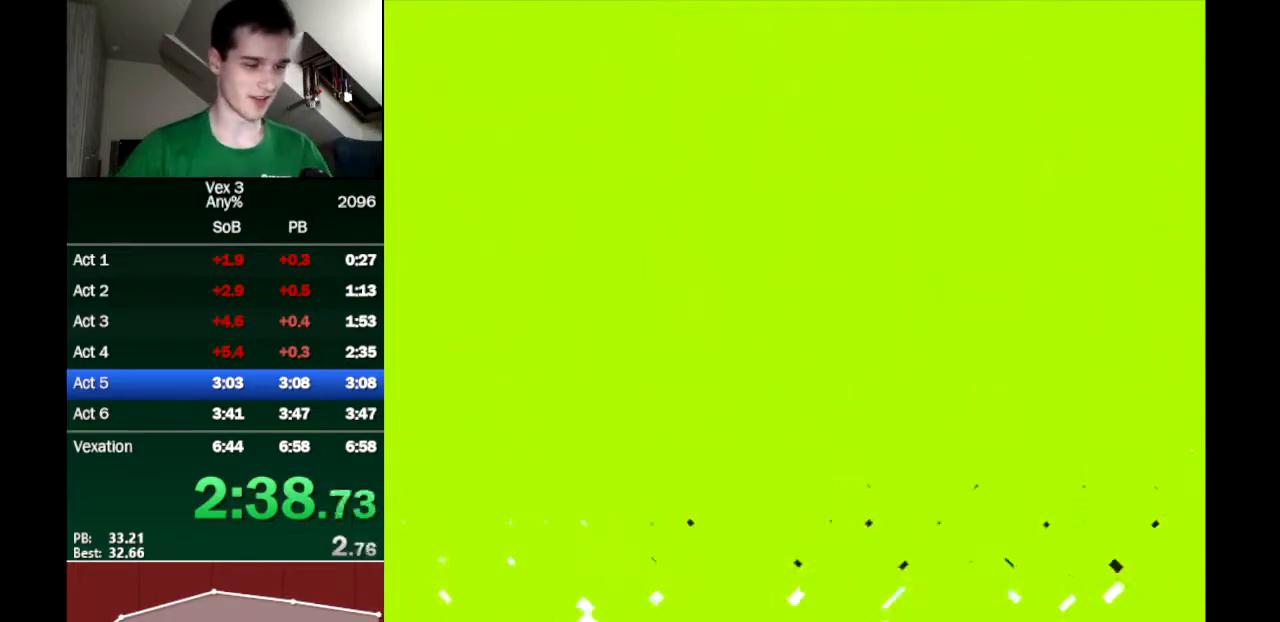
{"keys": [], "events": []}
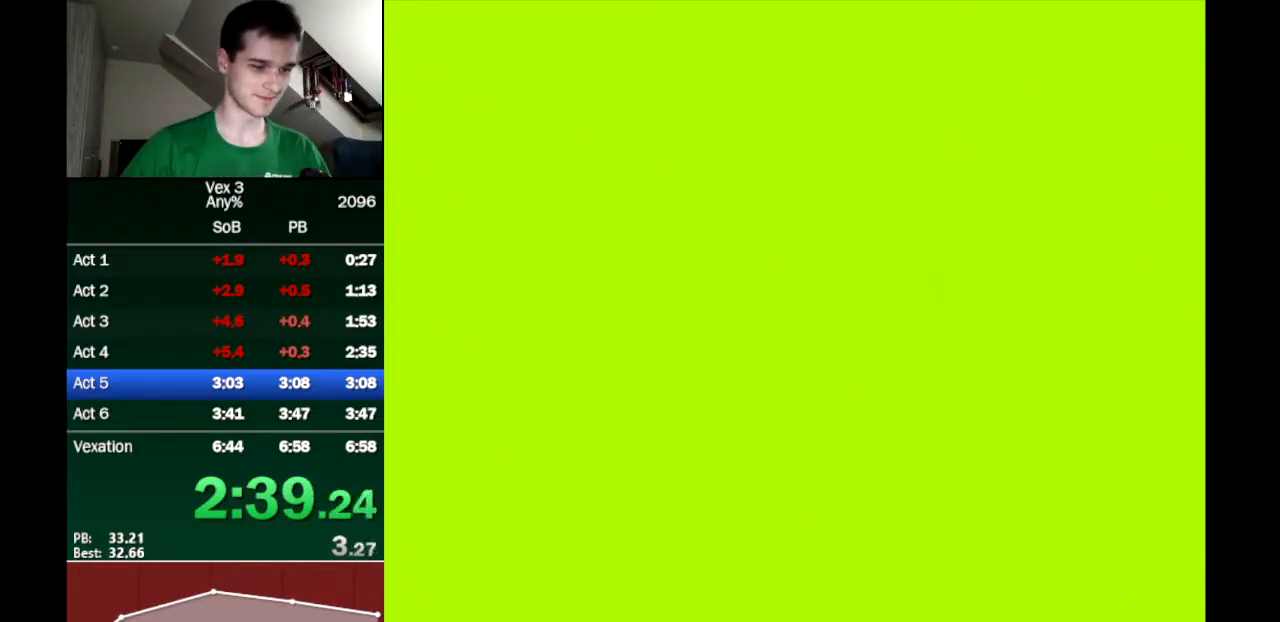
{"keys": [], "events": []}
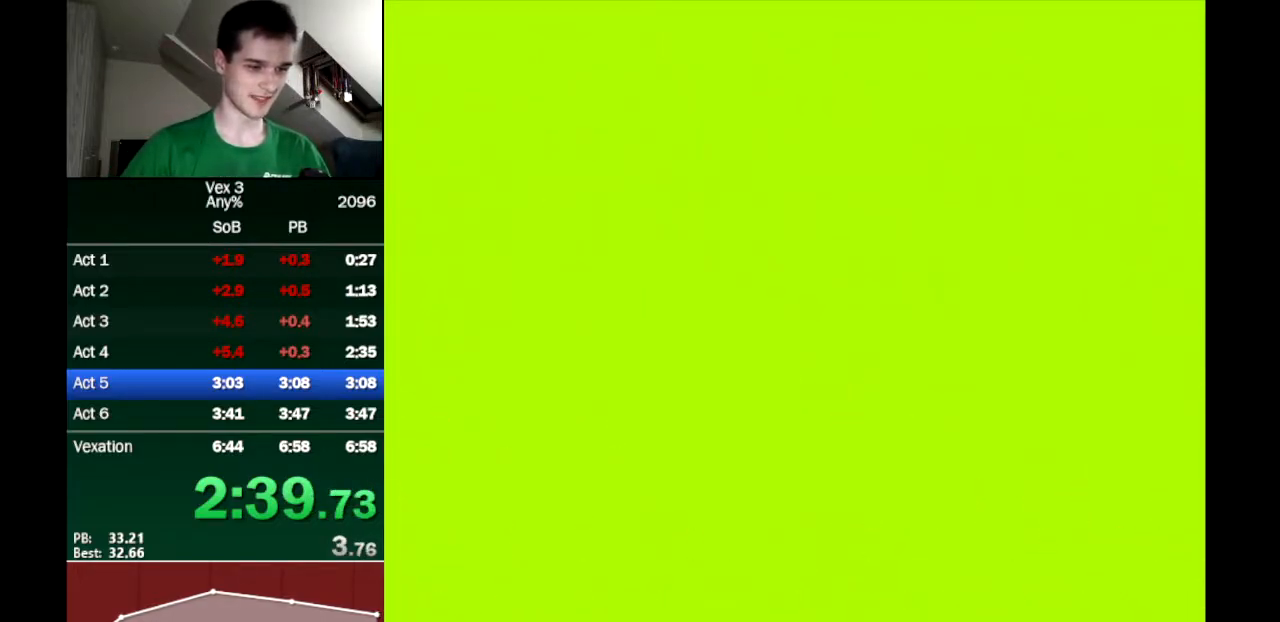
{"keys": [], "events": []}
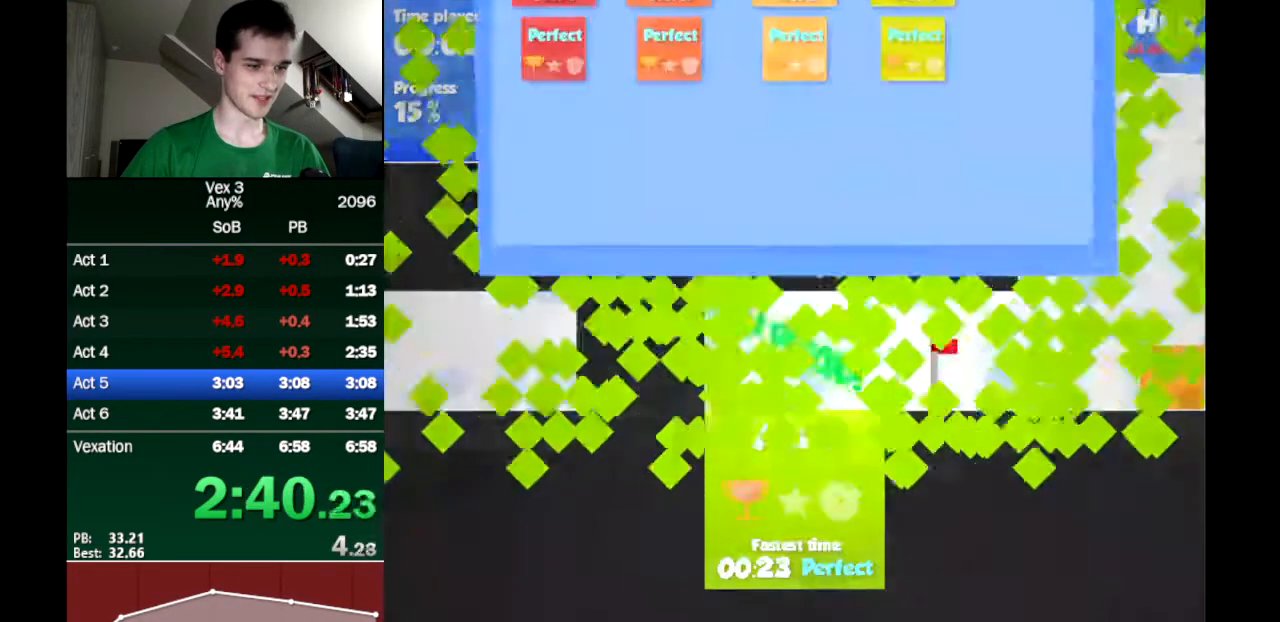
{"keys": [], "events": []}
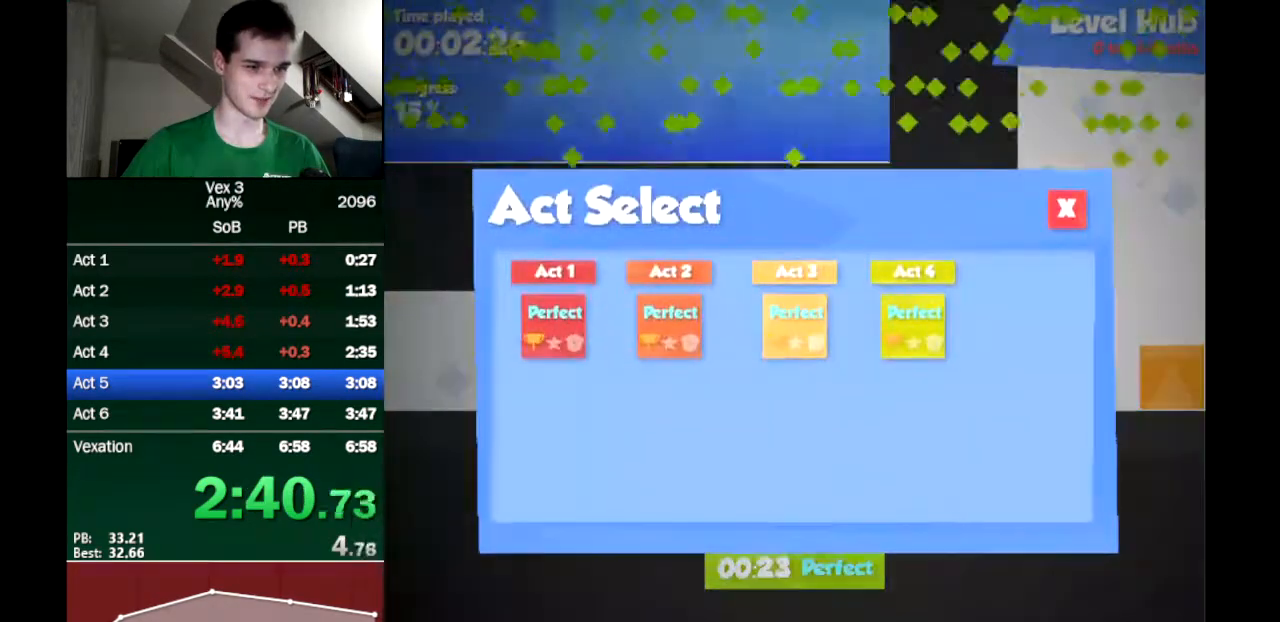
{"keys": ["right"], "events": [[433, "right", "down"]]}
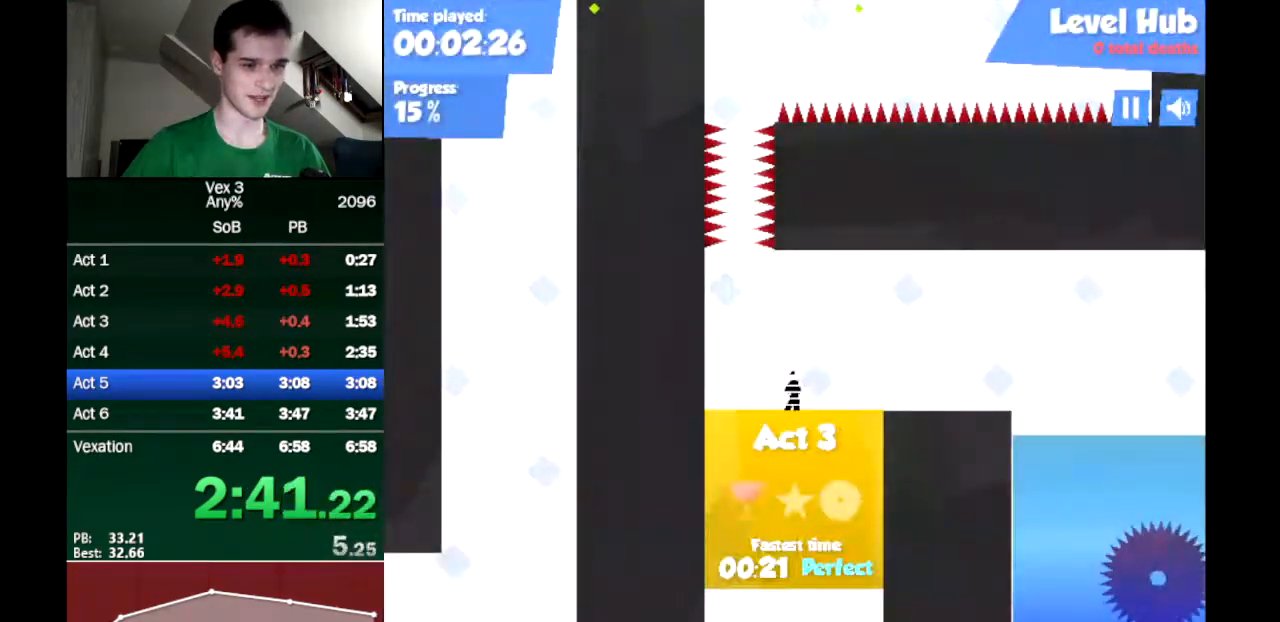
{"keys": ["right"], "events": []}
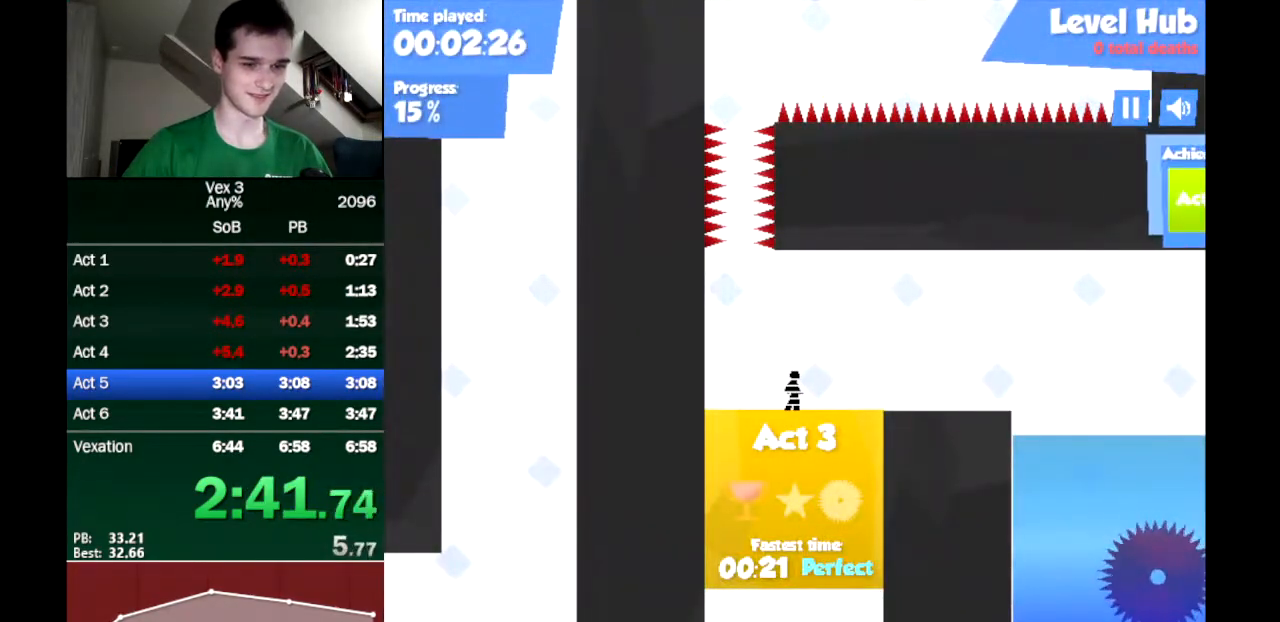
{"keys": ["right"], "events": []}
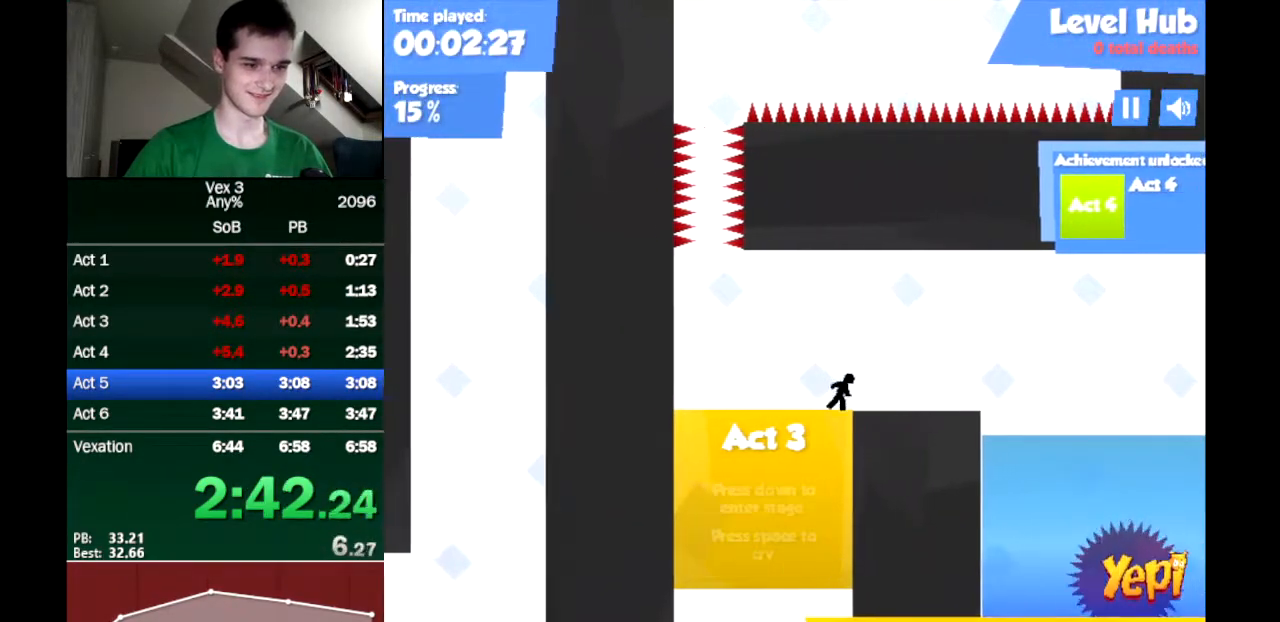
{"keys": ["right"], "events": []}
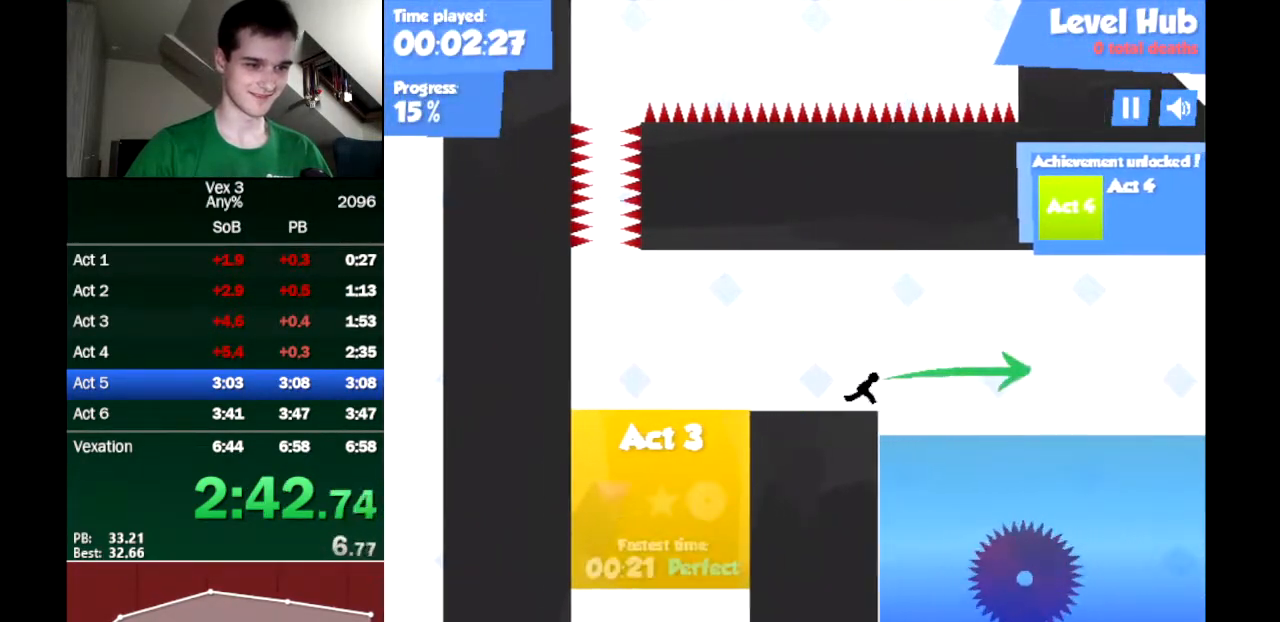
{"keys": ["right"], "events": [[83, "up", "down"], [167, "up", "up"]]}
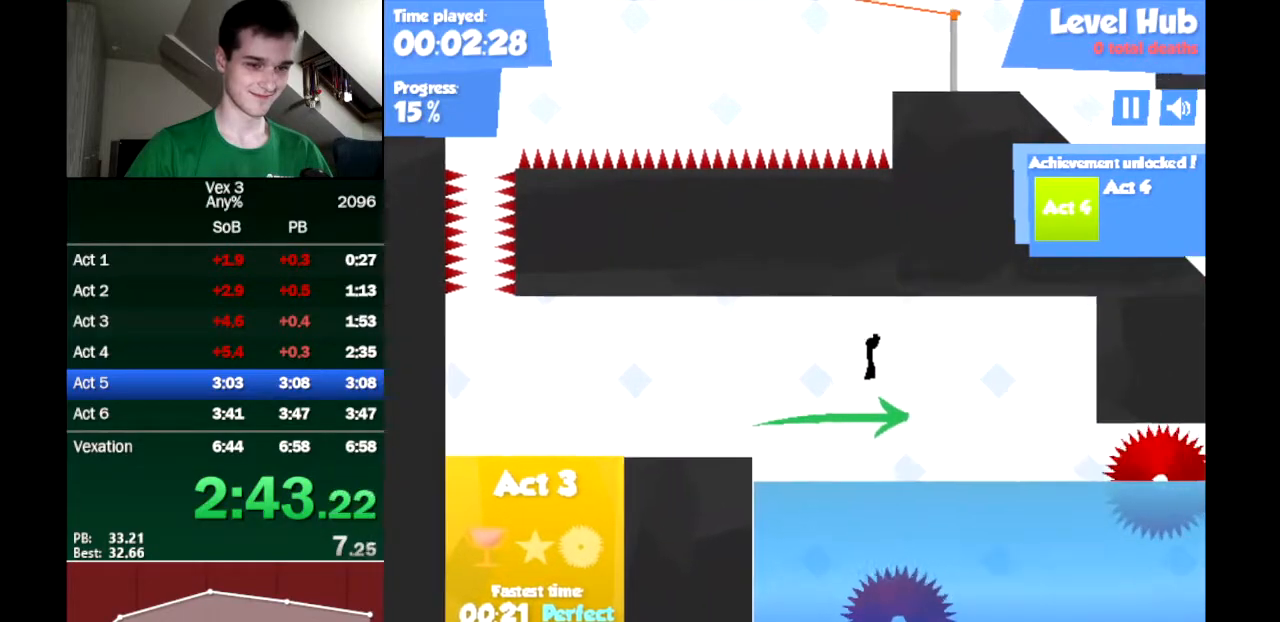
{"keys": ["right"], "events": []}
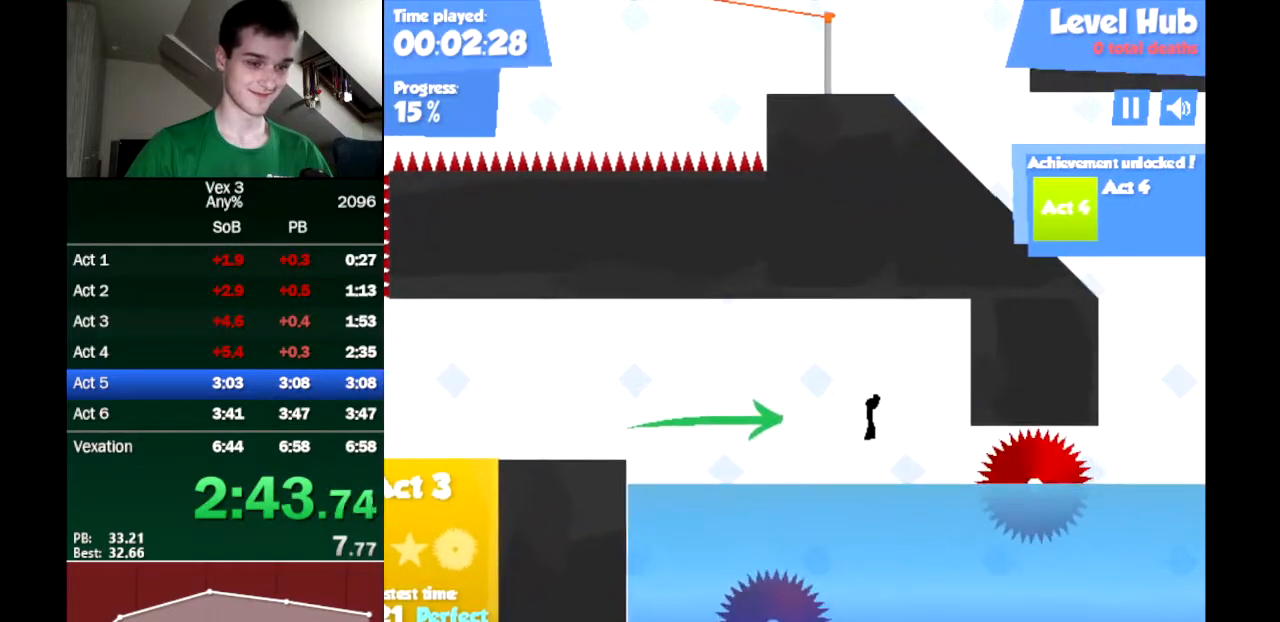
{"keys": ["right", "up"], "events": [[300, "up", "down"]]}
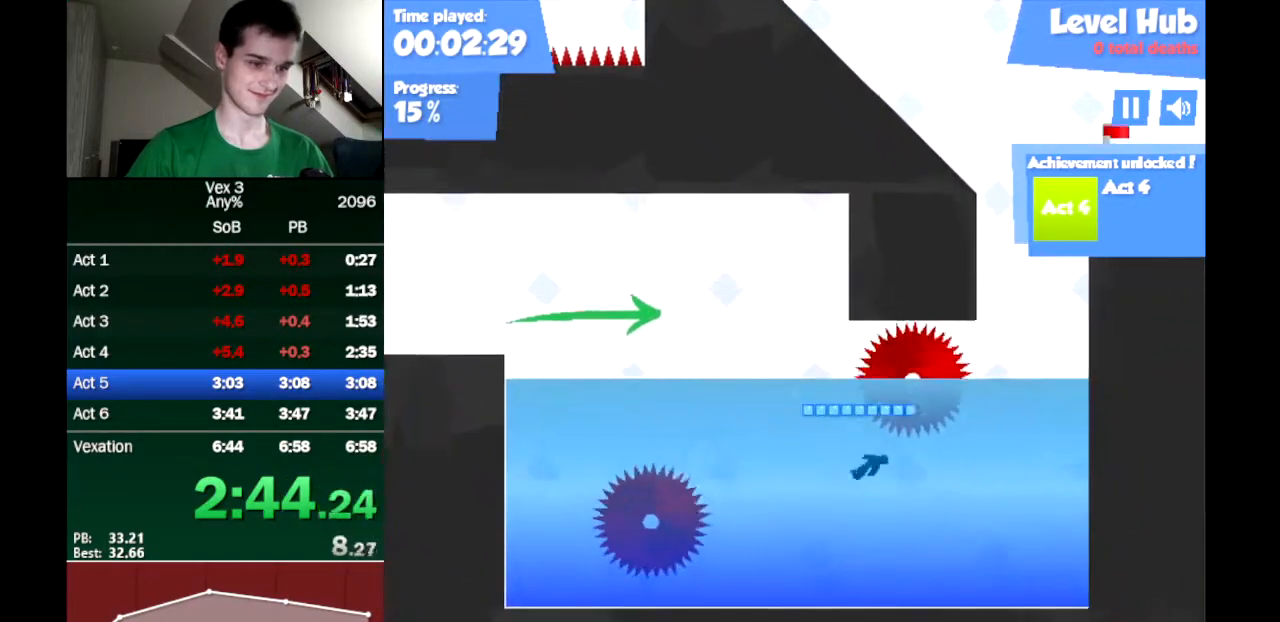
{"keys": ["left", "up"], "events": [[33, "right", "up"], [317, "left", "down"]]}
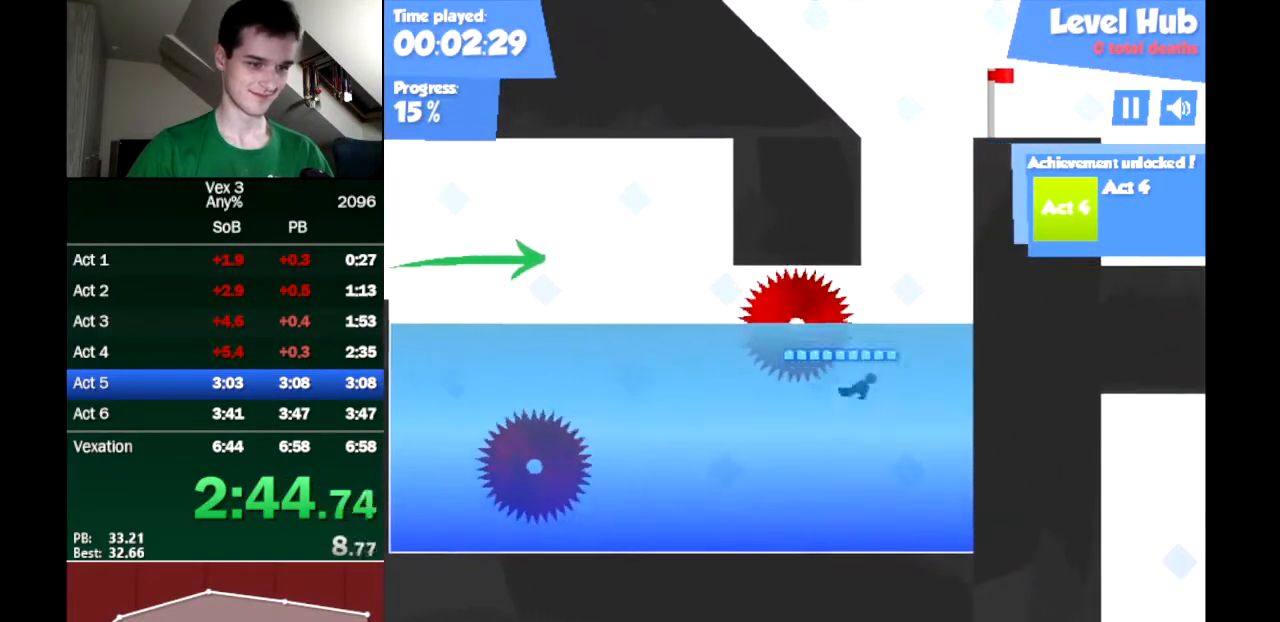
{"keys": ["right"], "events": [[133, "left", "up"], [233, "right", "down"], [417, "up", "up"]]}
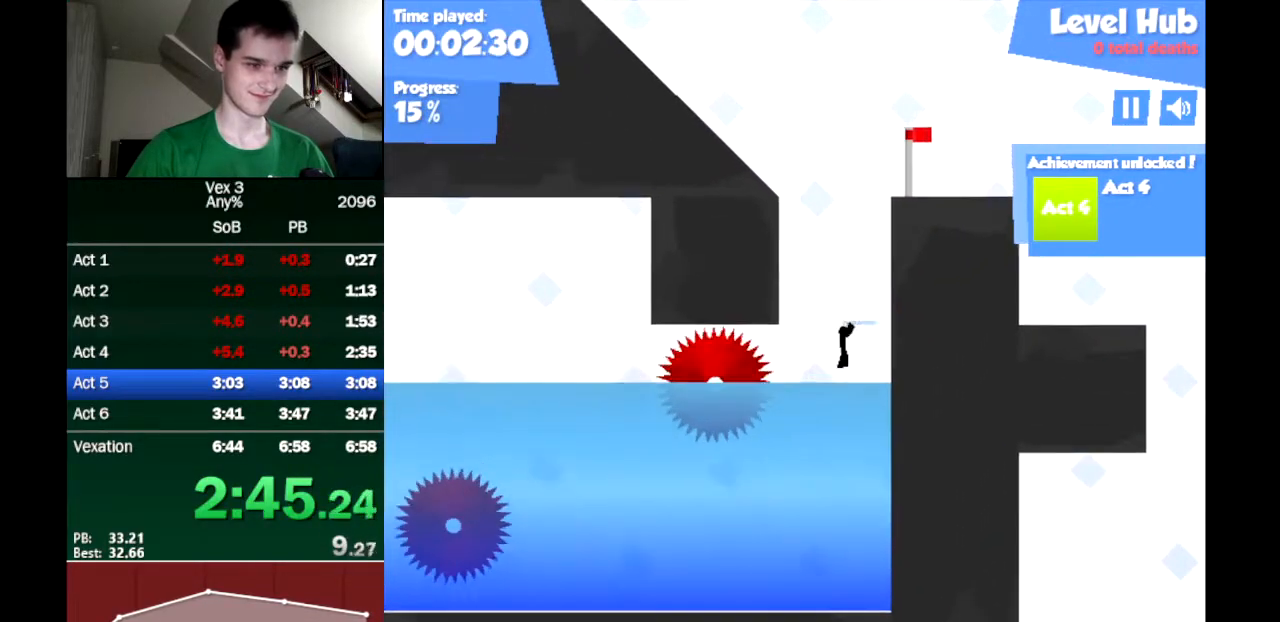
{"keys": ["left"], "events": [[200, "right", "up"], [250, "left", "down"], [250, "up", "down"], [350, "up", "up"]]}
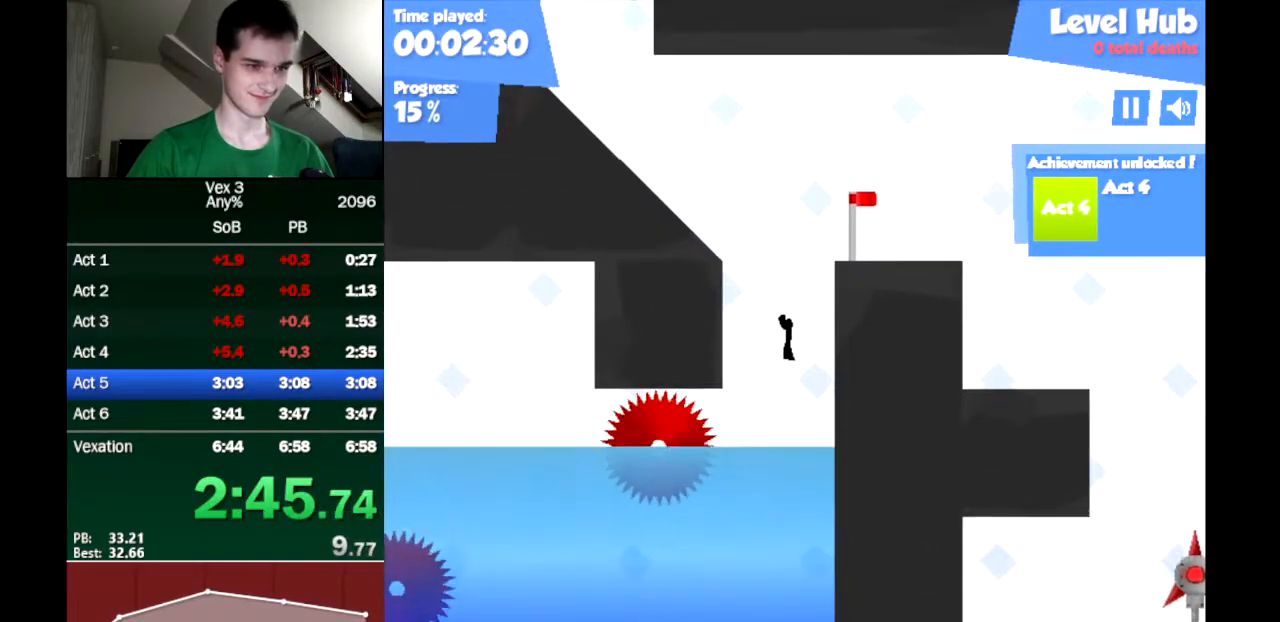
{"keys": ["left"], "events": [[217, "up", "down"], [450, "up", "up"]]}
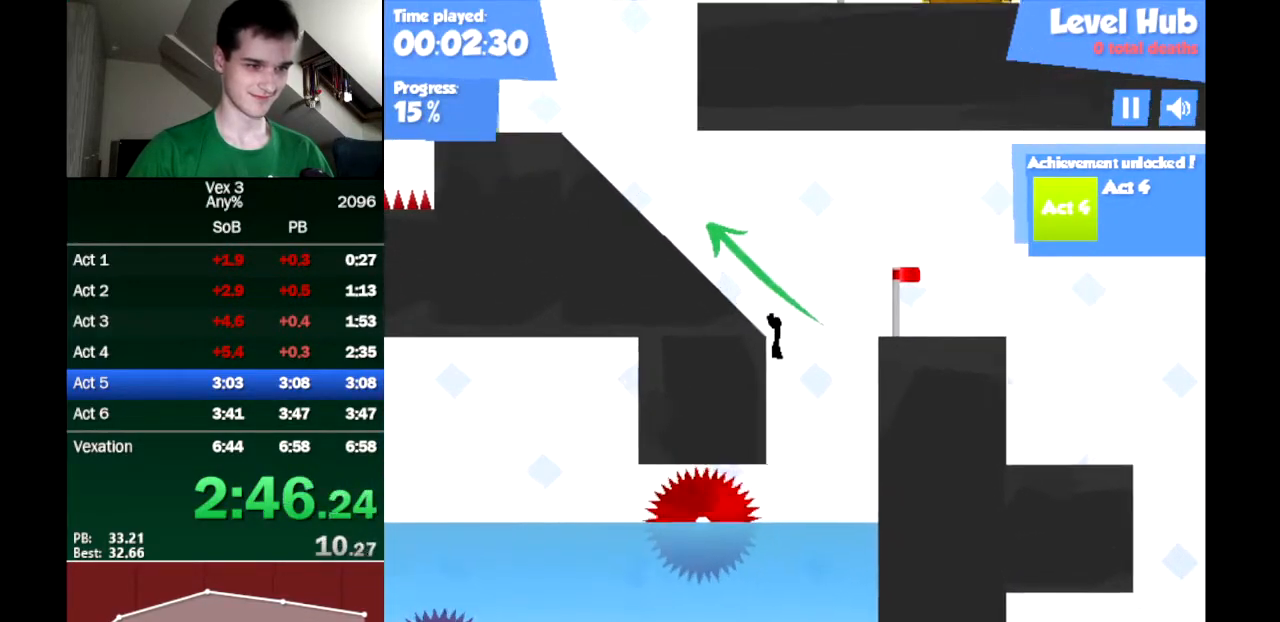
{"keys": ["left"], "events": []}
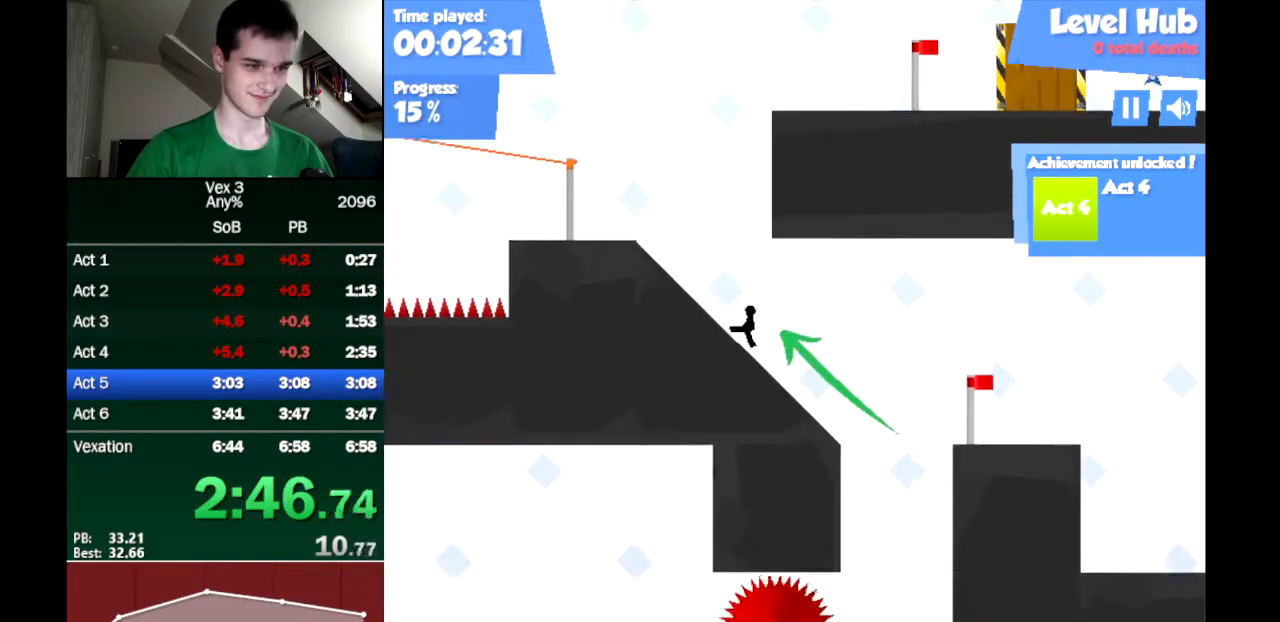
{"keys": ["right"], "events": [[150, "right", "down"], [200, "left", "up"], [200, "up", "down"], [383, "up", "up"]]}
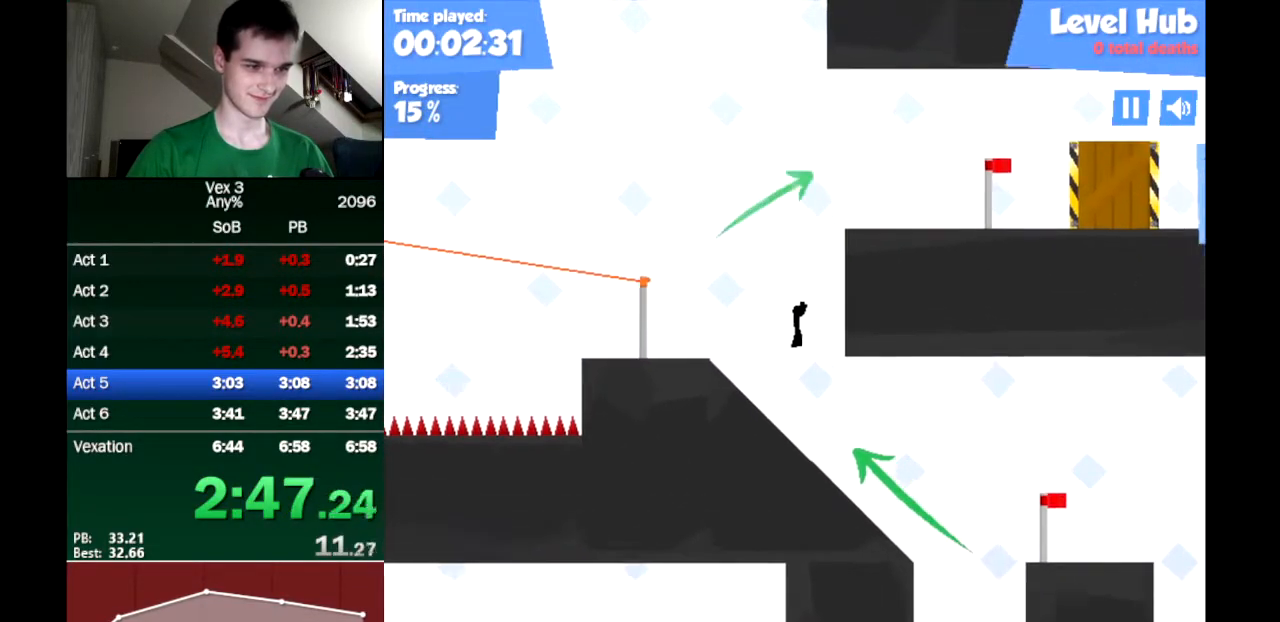
{"keys": ["down", "right", "up"], "events": [[167, "up", "down"], [350, "up", "up"], [400, "down", "down"], [450, "up", "down"]]}
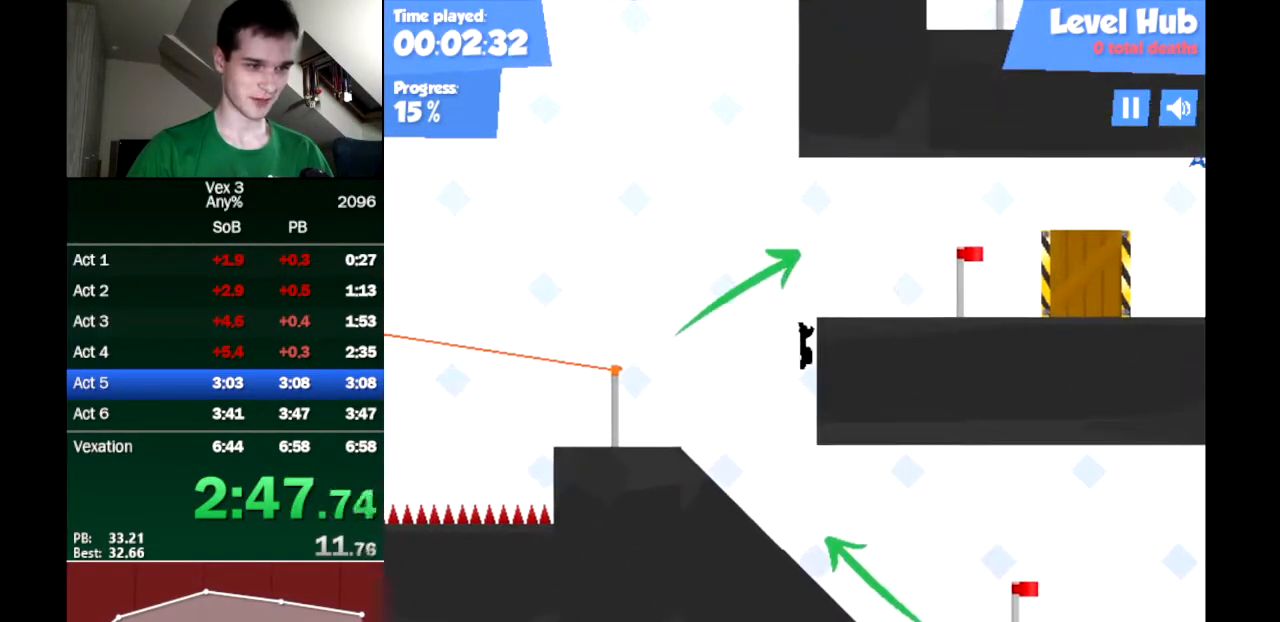
{"keys": ["right"], "events": [[233, "down", "up"], [233, "up", "up"]]}
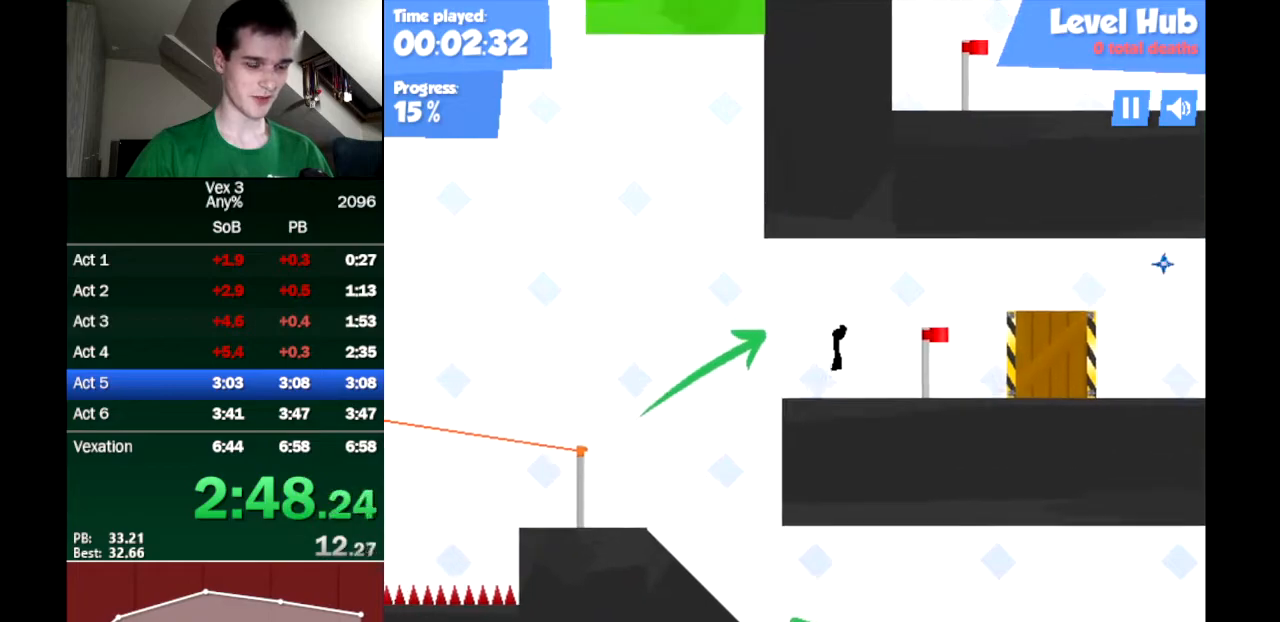
{"keys": ["right"], "events": []}
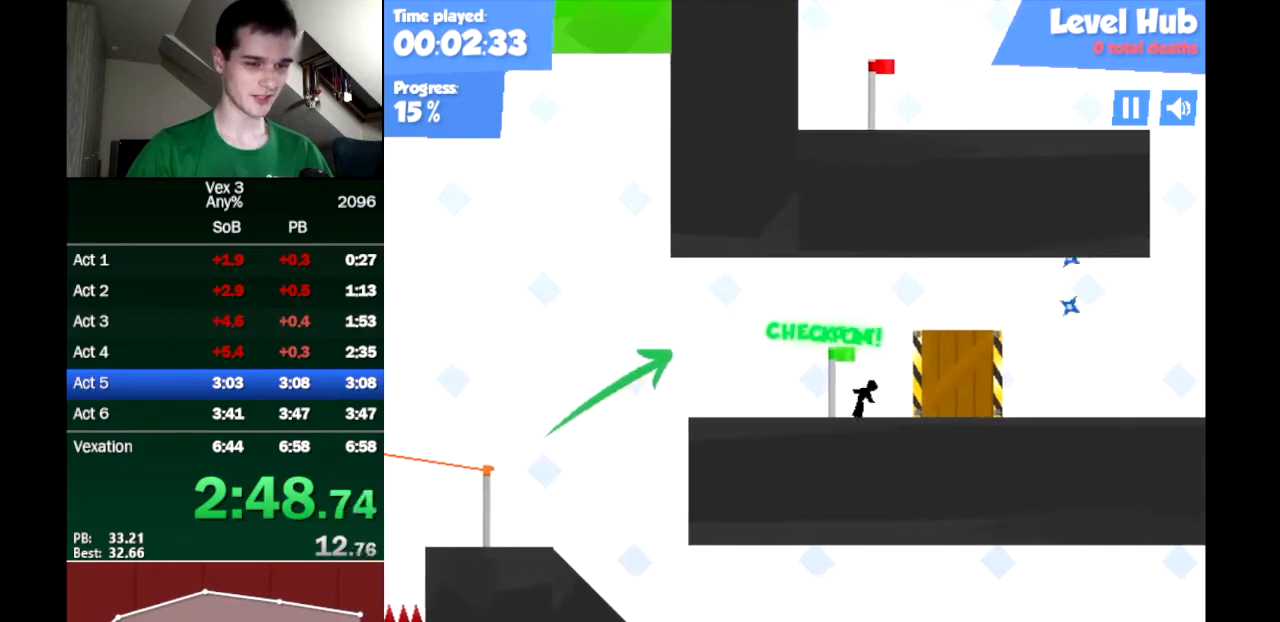
{"keys": ["right"], "events": []}
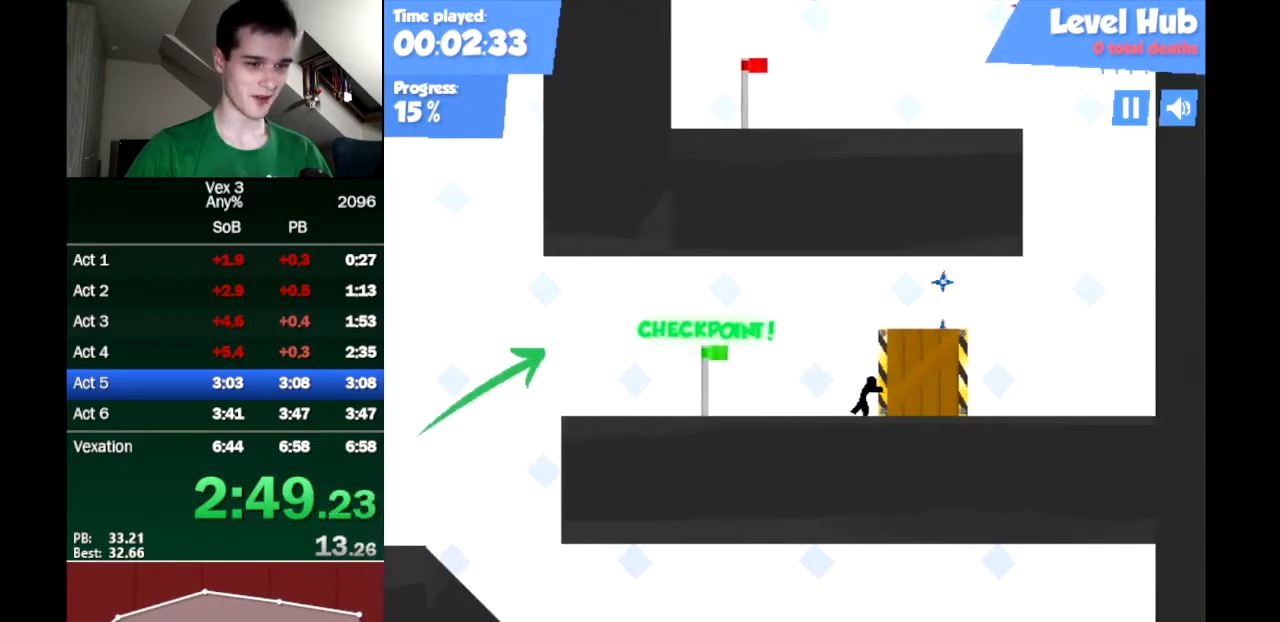
{"keys": ["right", "up"], "events": [[417, "up", "down"]]}